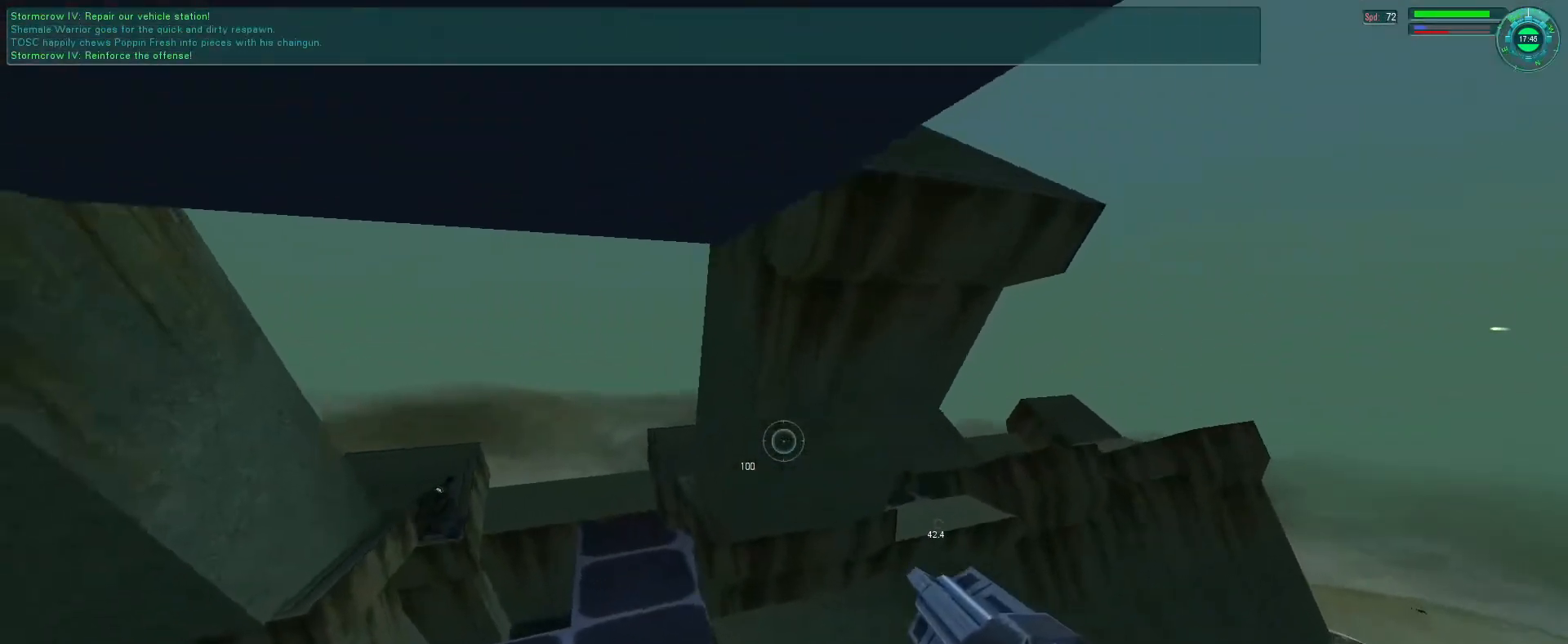
Gameplay with keyboard and mouse; each line is a JSON object with the keys and mouse buttons held at the frame after it. "events" lists presses ("down") and releases ("up") of "1", "2", "3", "4", "5", "a", "alt", "b", "c", "ctrl", "d", "e", "f", "g", "q", "r", "s", "shift", "space", "t", "tab", "v", "w", "x", "z", "mouse_left", "mouse_wheel", "mouse_right", "mouse_mb4" and "mouse_mb5" between this image and that frame as [ms after this image, input, new state], when the widget could be followed in between. "mouse_left", "mouse_wheel", "mouse_right", "mouse_mb4", "mouse_mb5" = the "left", "wheel", "right", "mb4", "mb5" buttons of the "mouse" list. No other keys are recorded. "wheel" means that the mouse wheel is clicked or scrolled. Mouse movement is not recorded.
{"keys": ["r"], "mouse": [], "events": [[166, "s", "up"], [233, "v", "down"], [300, "mouse_right", "up"], [333, "v", "up"], [366, "a", "down"], [466, "a", "up"], [500, "r", "down"]]}
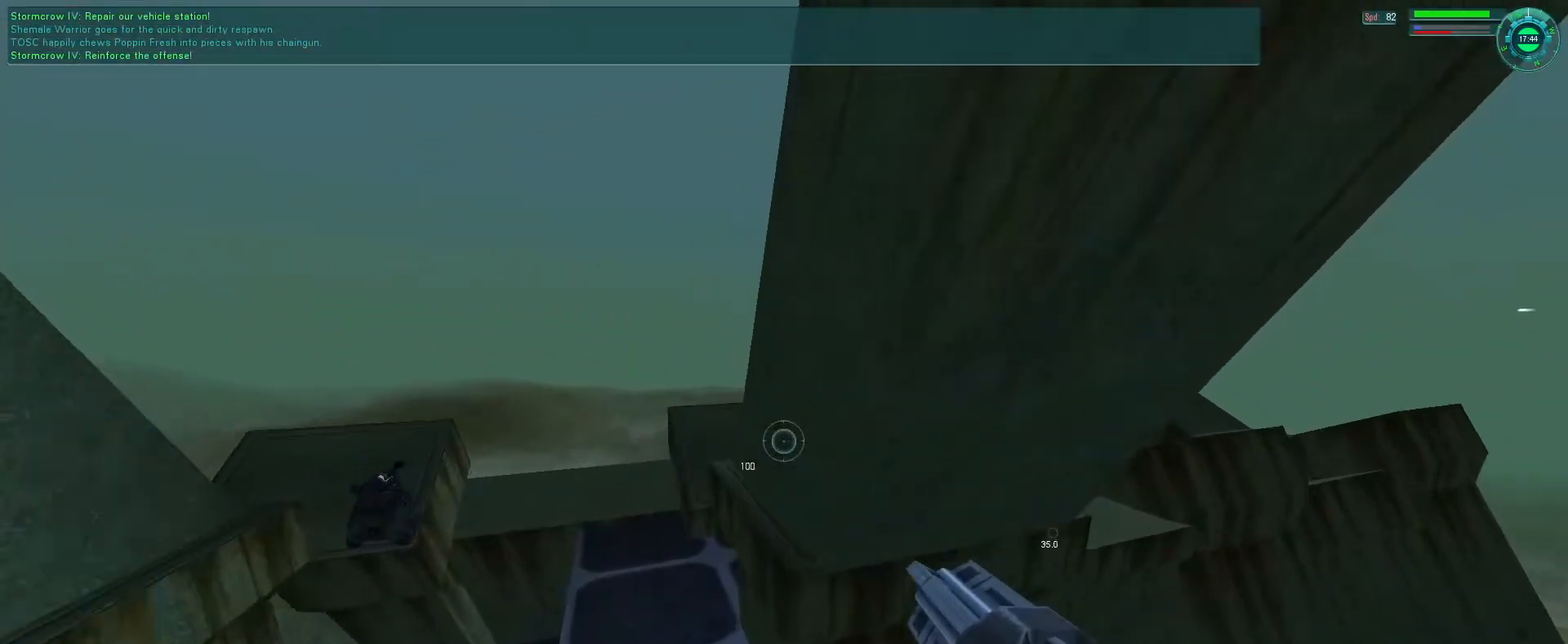
{"keys": ["e", "s"], "mouse": [], "events": [[100, "r", "up"], [466, "s", "down"], [500, "e", "down"]]}
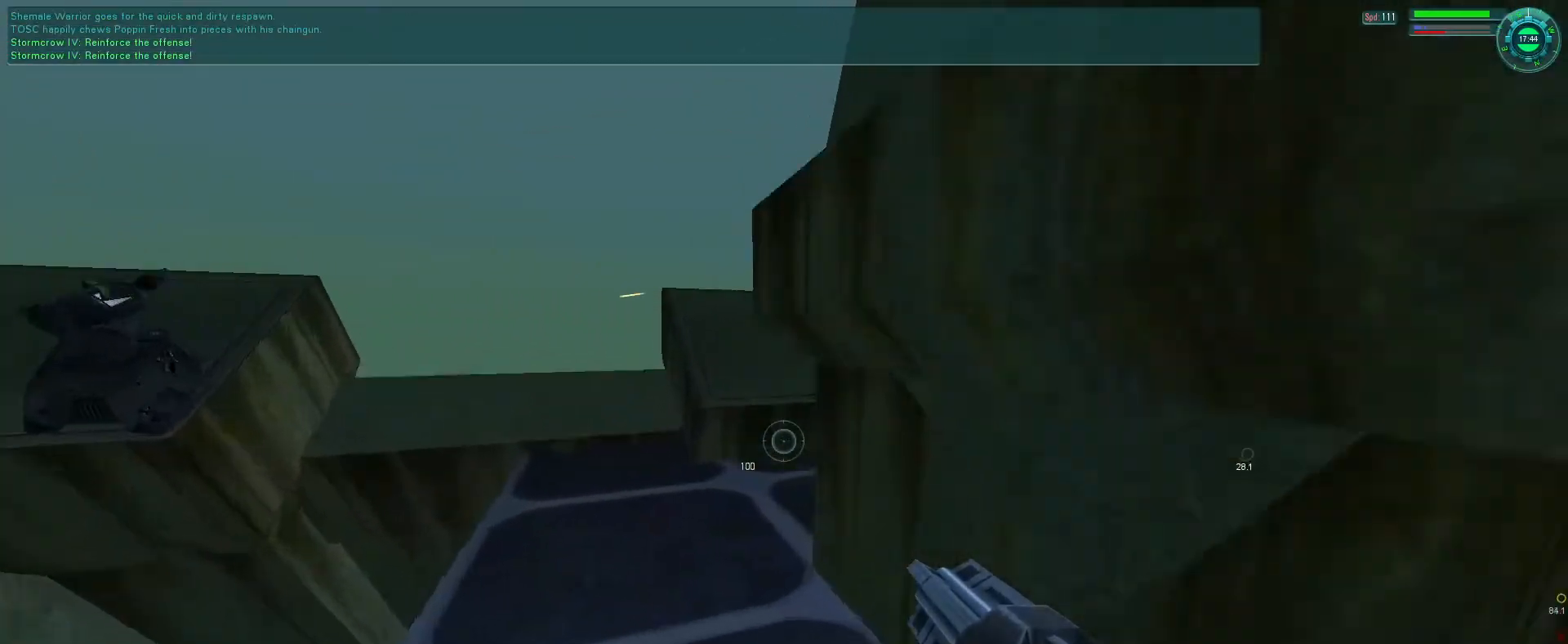
{"keys": ["e"], "mouse": [], "events": [[400, "s", "up"]]}
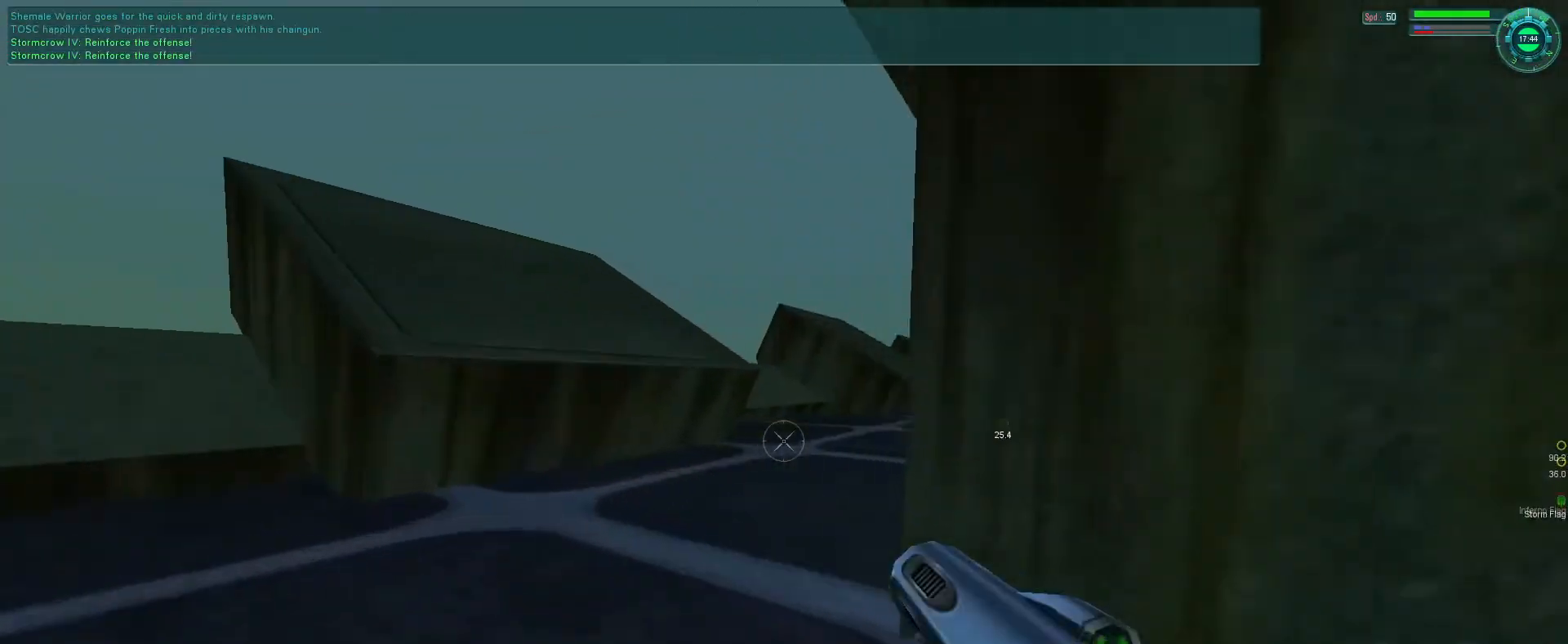
{"keys": ["e"], "mouse": [], "events": [[66, "q", "down"], [200, "q", "up"]]}
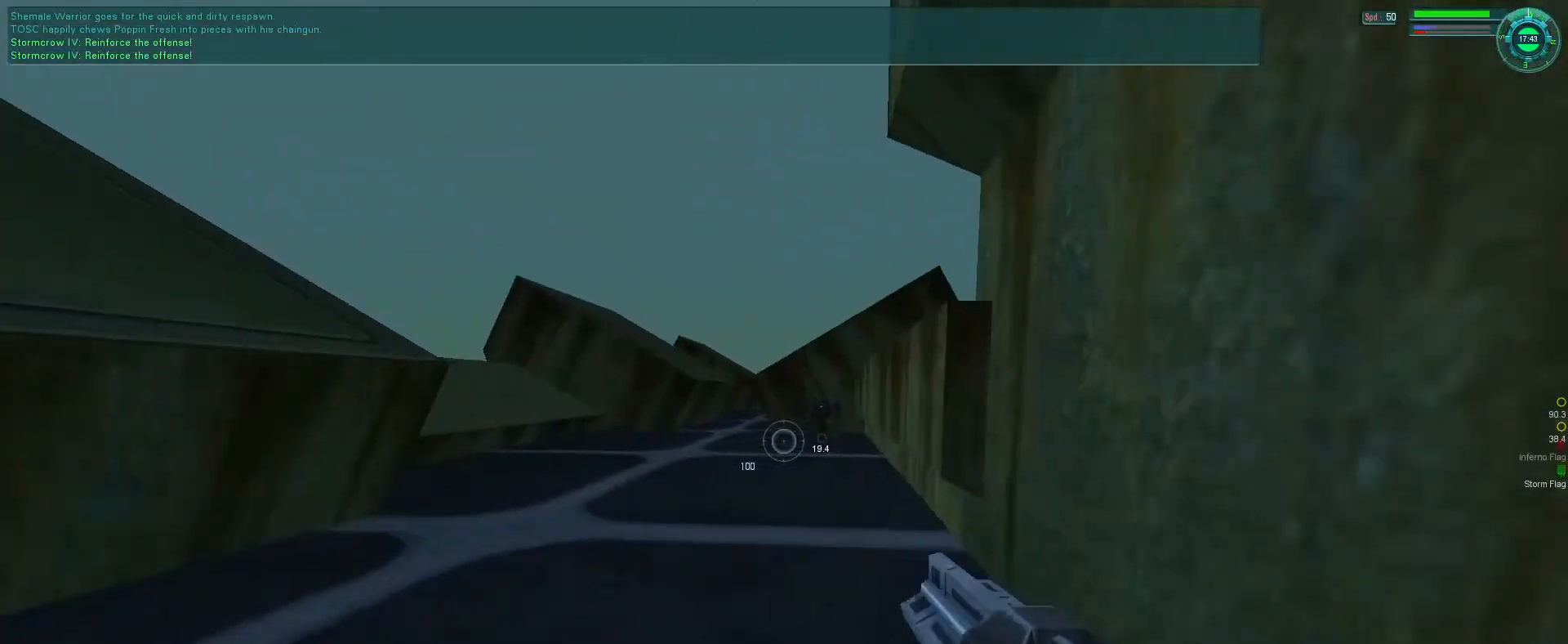
{"keys": [], "mouse": [], "events": [[33, "space", "down"], [166, "space", "up"], [233, "mouse_right", "down"], [300, "f", "down"], [400, "f", "up"], [466, "mouse_right", "up"], [500, "e", "up"]]}
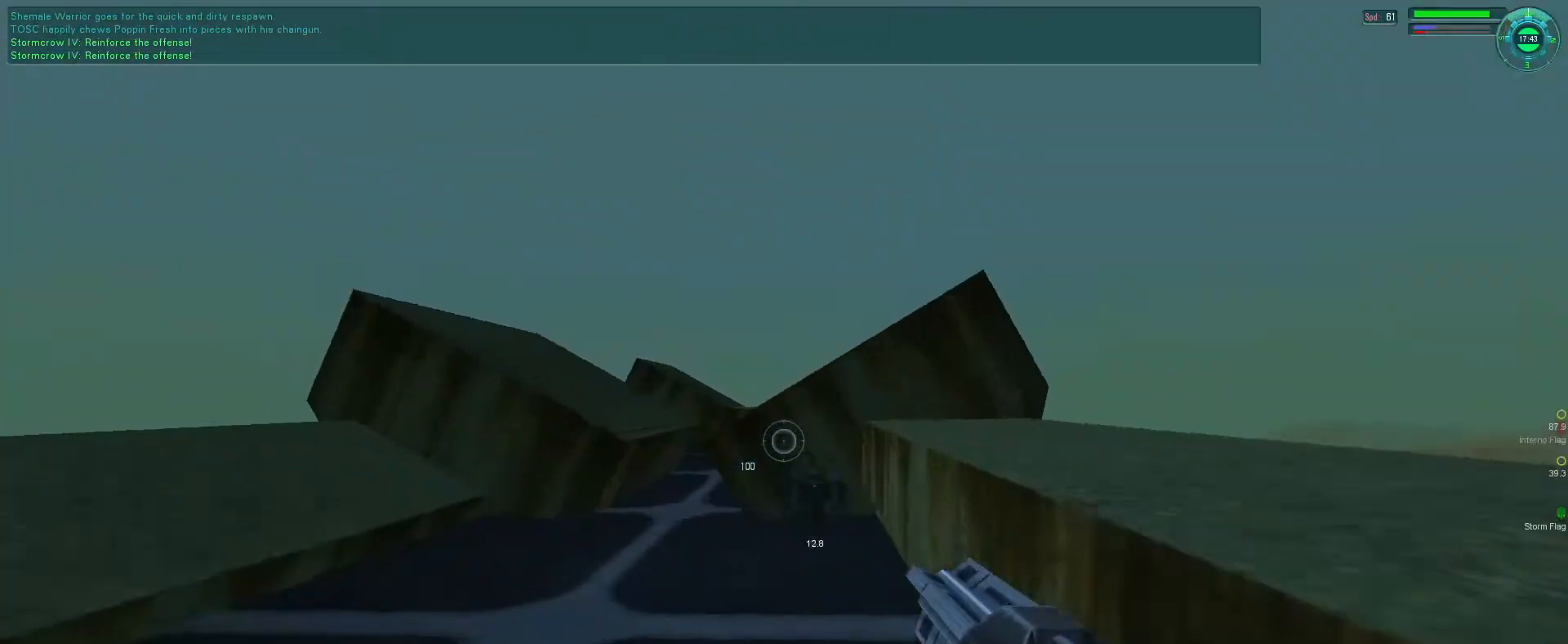
{"keys": ["e"], "mouse": [], "events": [[333, "e", "down"]]}
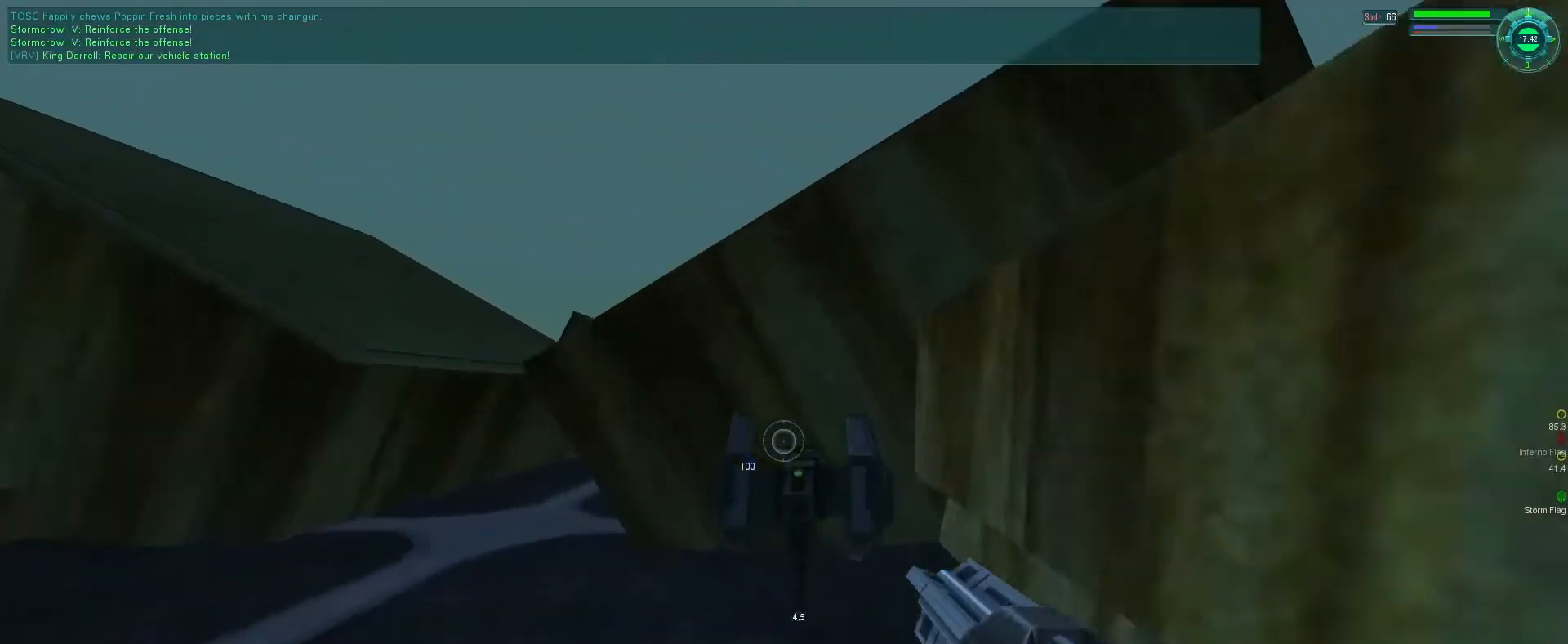
{"keys": [], "mouse": [], "events": [[233, "tab", "down"], [266, "e", "up"], [366, "tab", "up"]]}
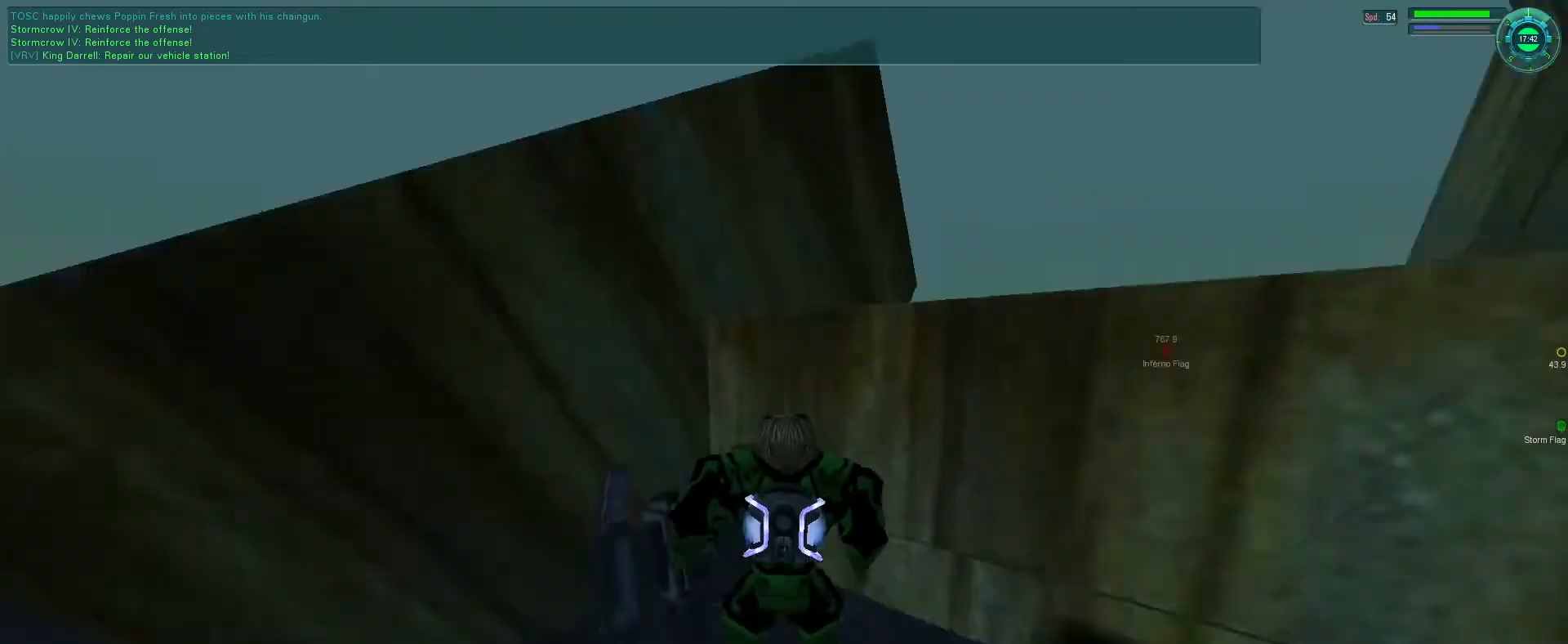
{"keys": ["e", "f"], "mouse": ["right"], "events": [[366, "space", "down"], [400, "e", "down"], [400, "mouse_right", "down"], [466, "f", "down"], [500, "space", "up"]]}
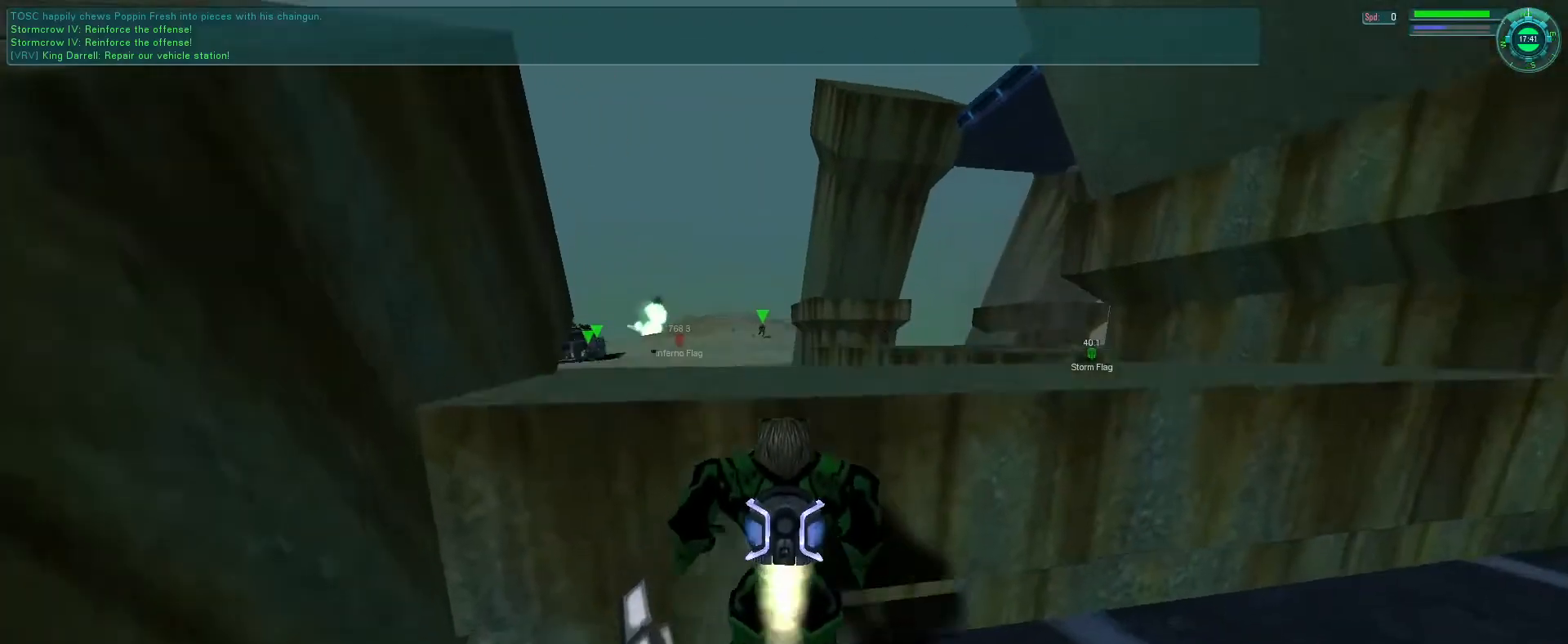
{"keys": [], "mouse": [], "events": [[100, "e", "up"], [100, "f", "up"], [166, "v", "down"], [233, "v", "up"], [300, "v", "down"], [333, "mouse_right", "up"], [366, "v", "up"]]}
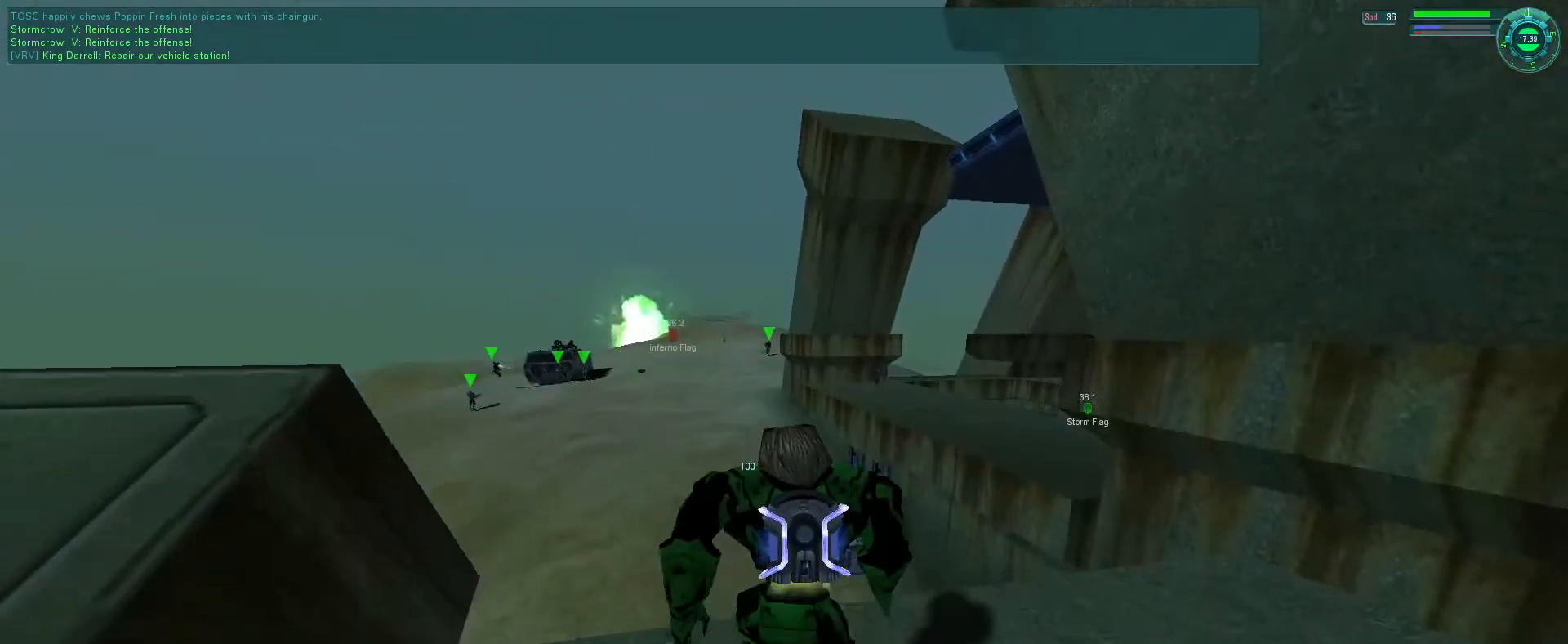
{"keys": [], "mouse": [], "events": [[366, "c", "down"], [366, "v", "down"], [433, "c", "up"], [433, "v", "up"]]}
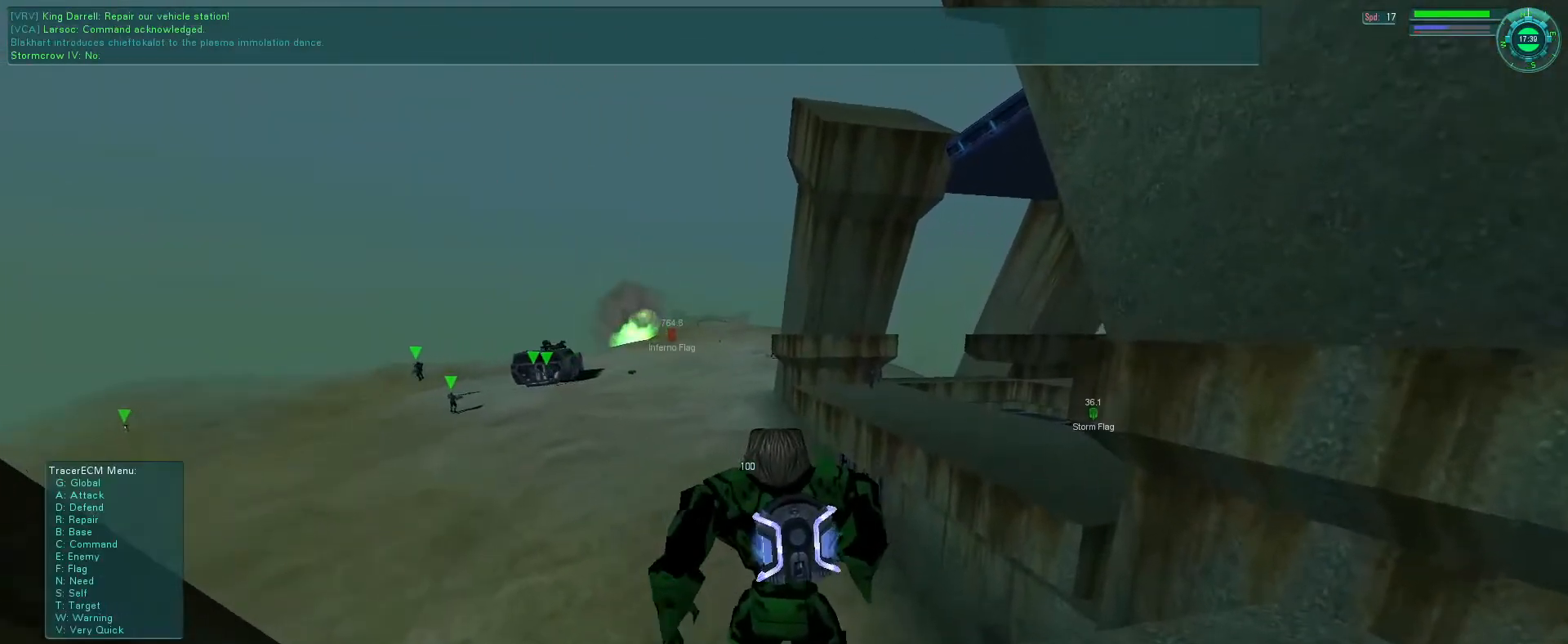
{"keys": [], "mouse": [], "events": []}
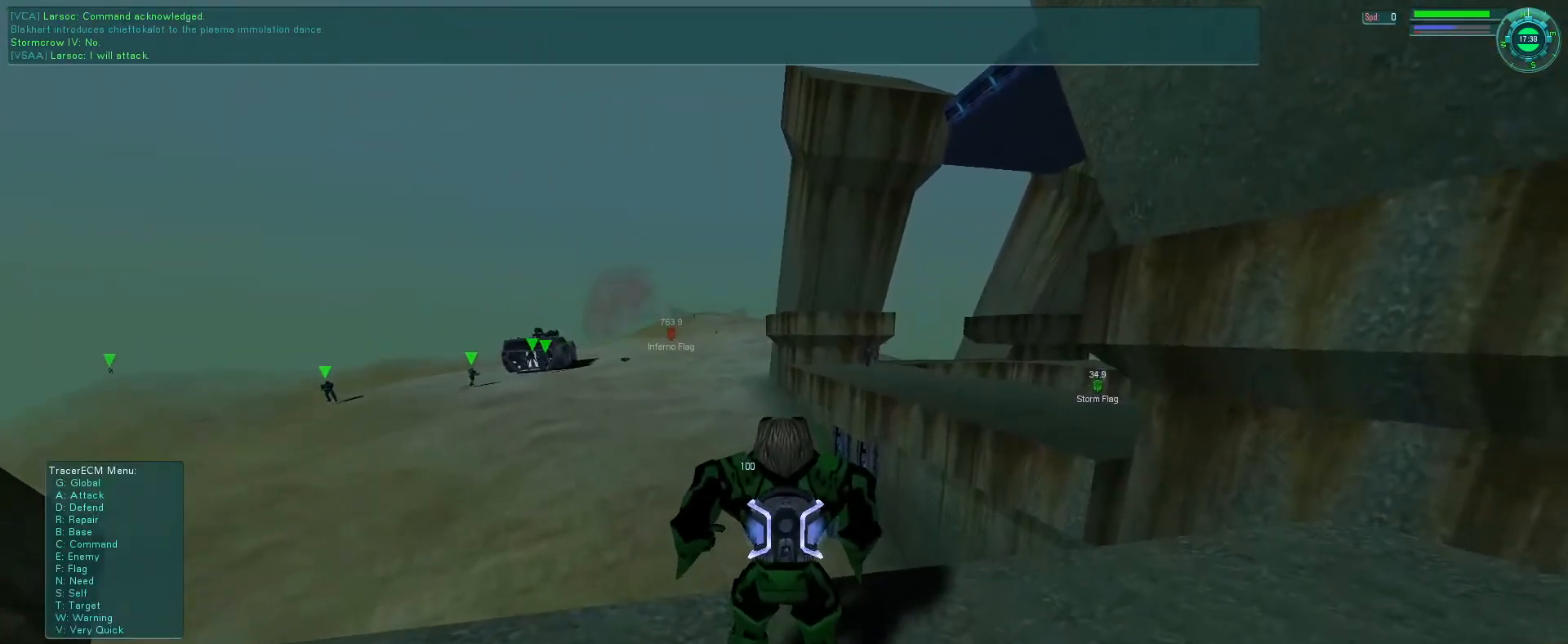
{"keys": ["e"], "mouse": [], "events": [[366, "e", "down"]]}
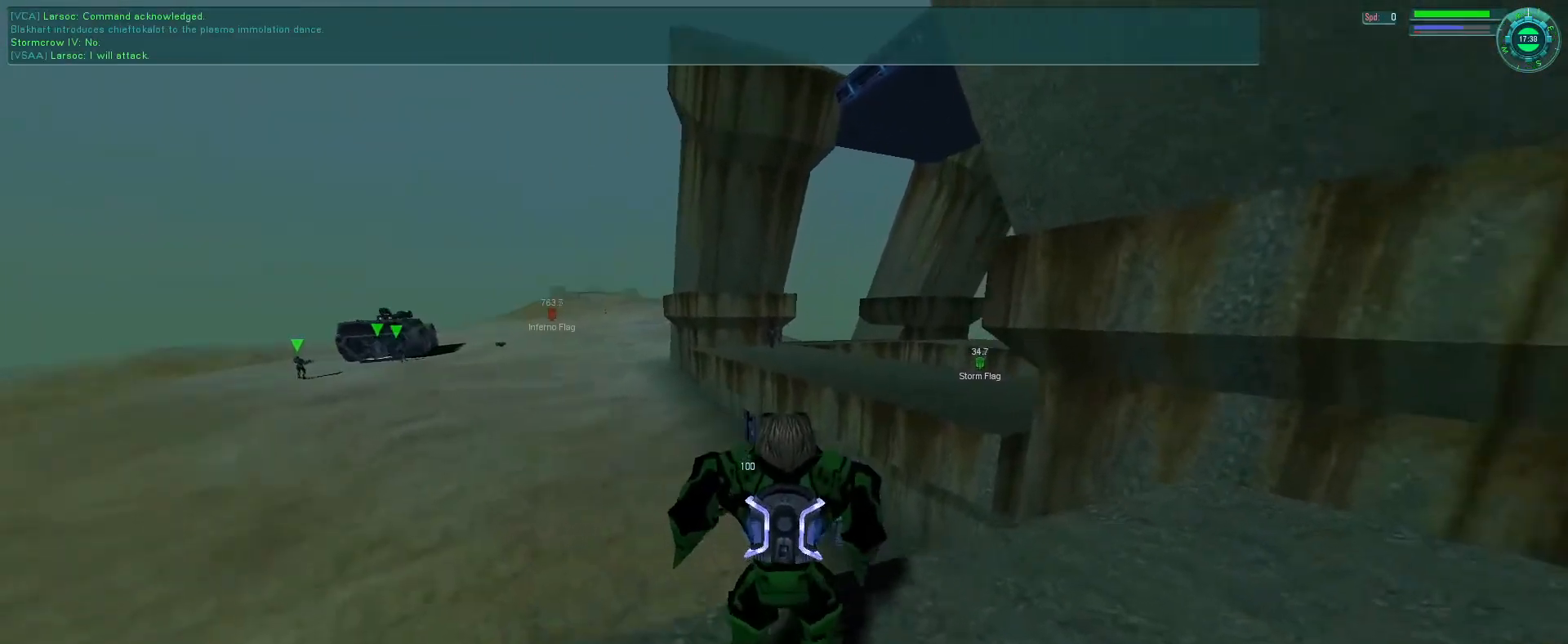
{"keys": [], "mouse": ["right"], "events": [[233, "mouse_right", "down"], [233, "space", "down"], [233, "tab", "down"], [333, "tab", "up"], [366, "space", "up"], [433, "e", "up"]]}
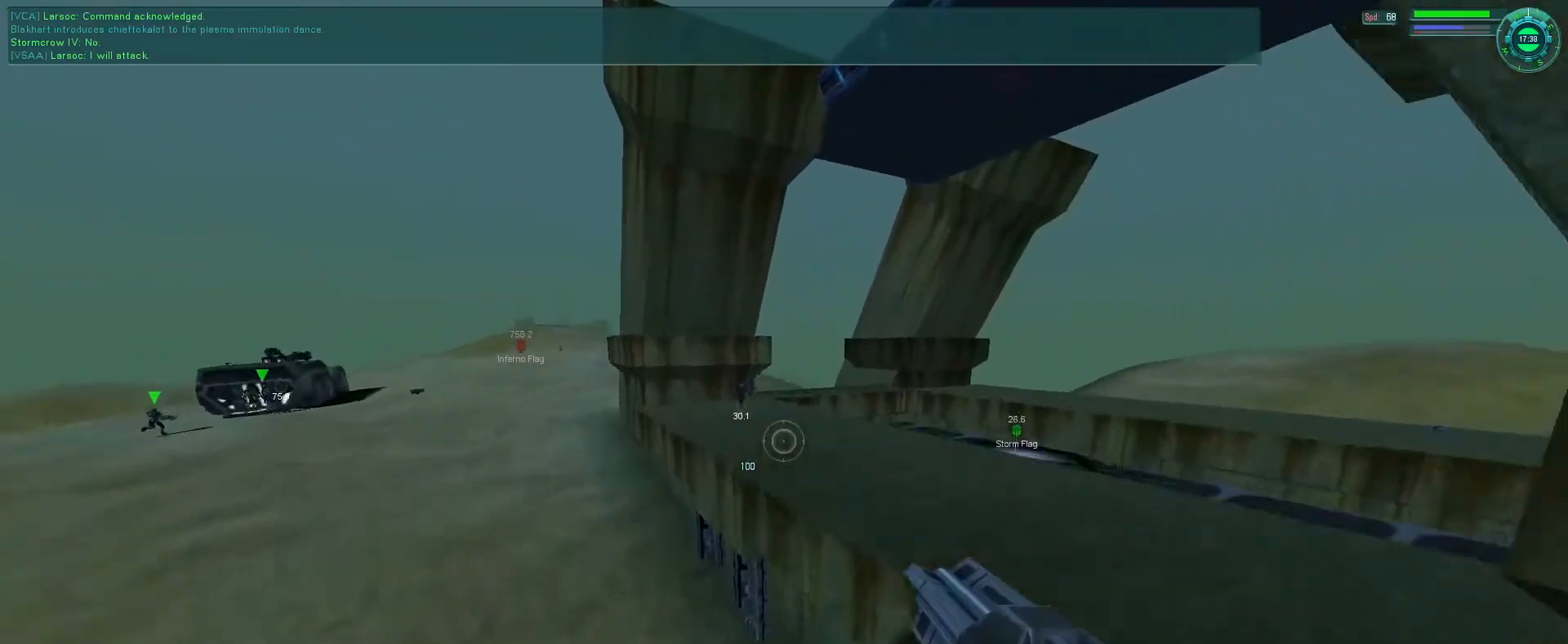
{"keys": [], "mouse": [], "events": [[133, "v", "down"], [166, "mouse_right", "up"], [200, "v", "up"], [266, "v", "down"], [333, "v", "up"]]}
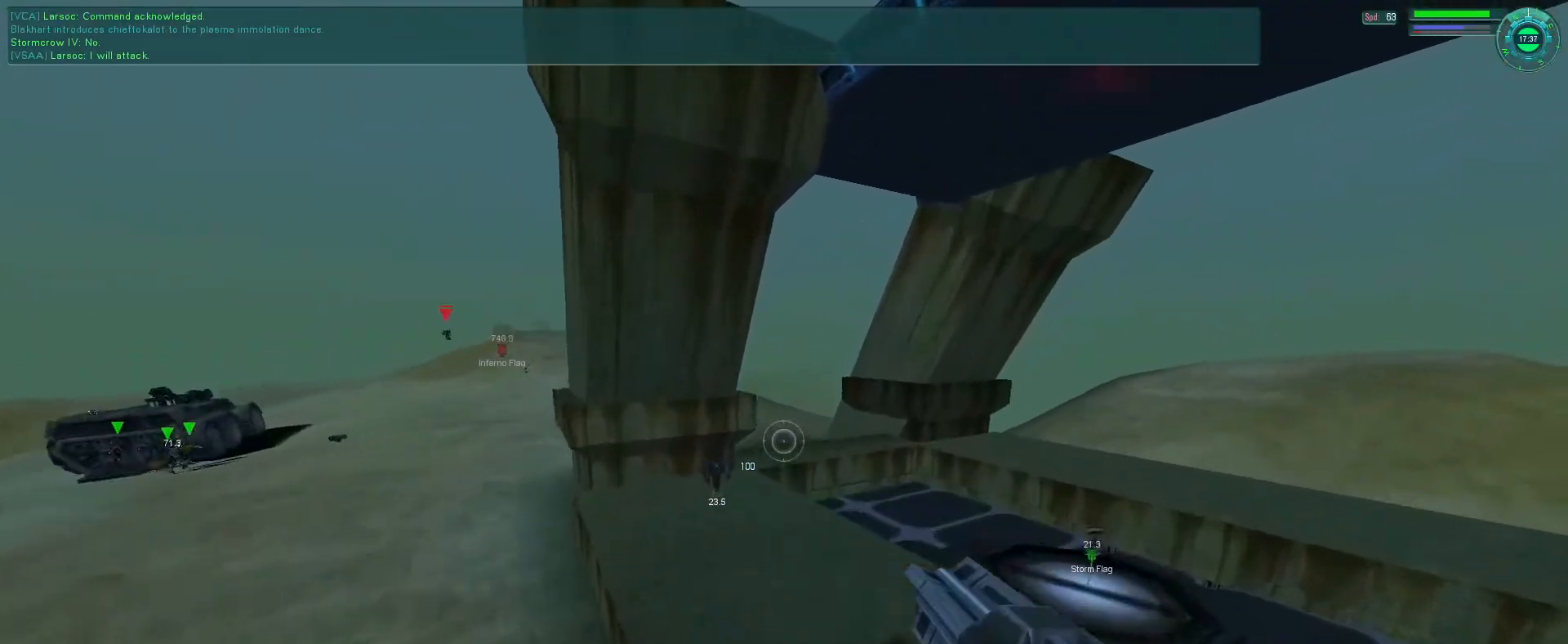
{"keys": [], "mouse": [], "events": [[133, "v", "down"], [233, "v", "up"], [266, "a", "down"], [400, "a", "up"]]}
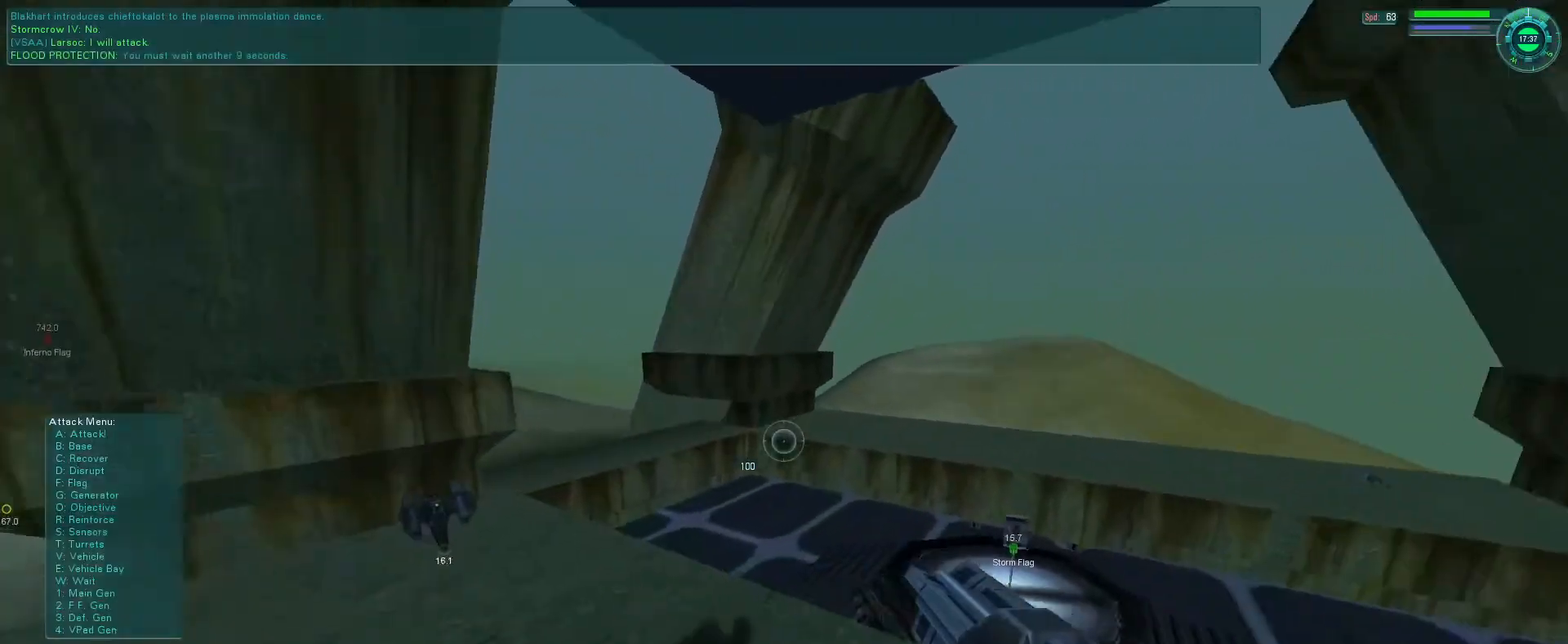
{"keys": ["s"], "mouse": [], "events": [[166, "r", "down"], [233, "r", "up"], [500, "s", "down"]]}
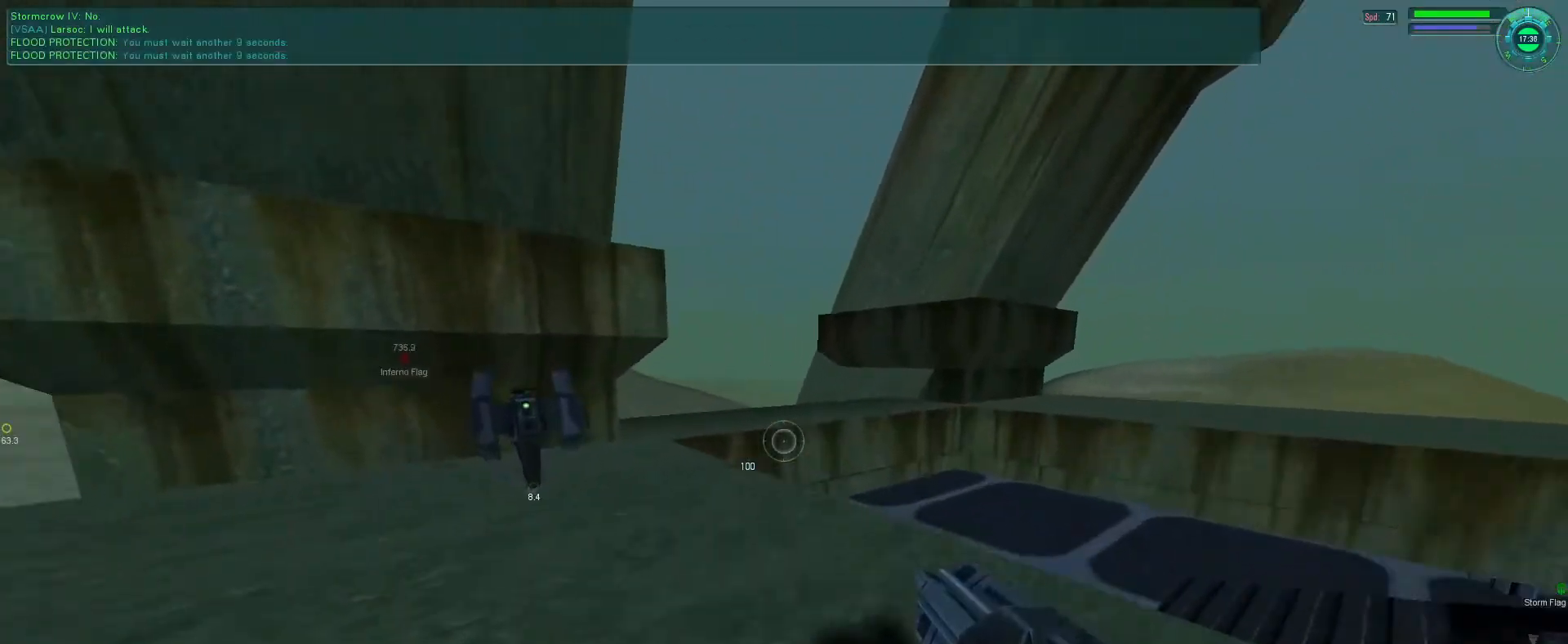
{"keys": ["e", "s"], "mouse": [], "events": [[100, "e", "down"], [266, "mouse_wheel", "down"], [300, "mouse_wheel", "up"]]}
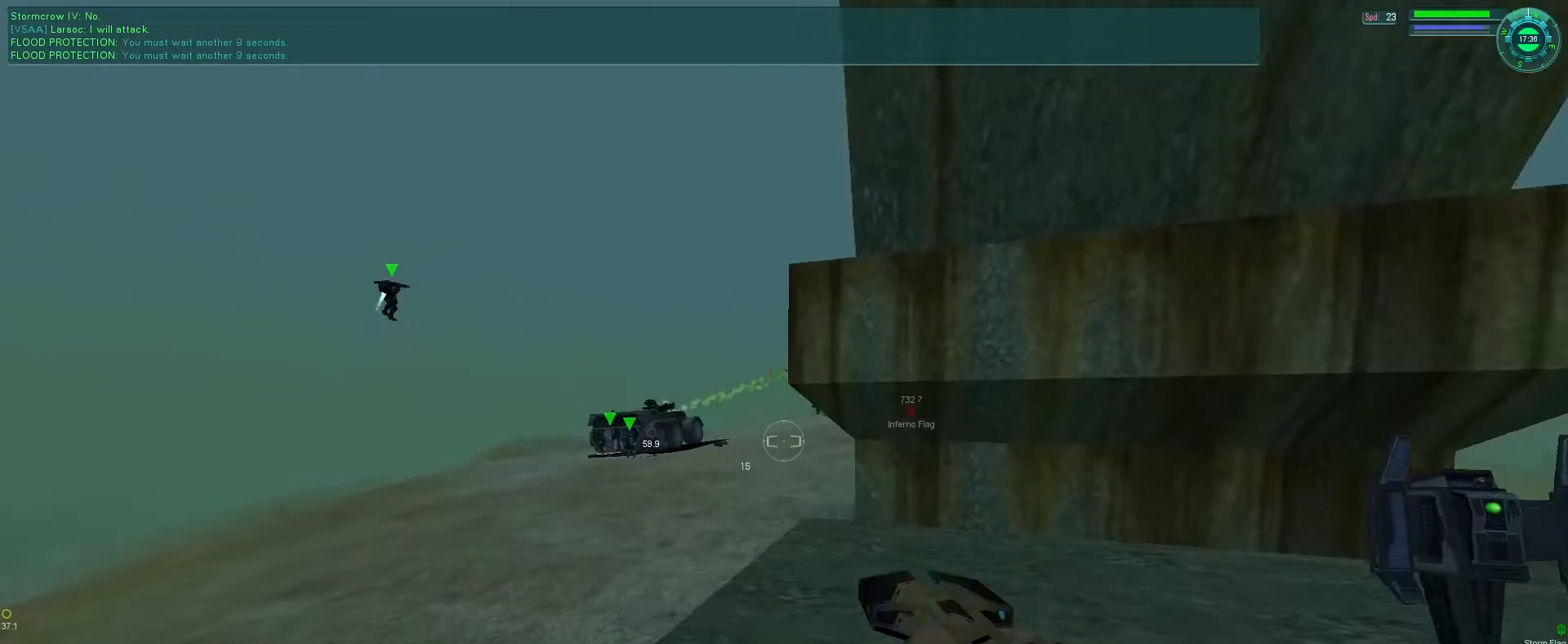
{"keys": ["f"], "mouse": ["left", "right"], "events": [[100, "s", "up"], [133, "mouse_right", "down"], [166, "space", "down"], [266, "e", "up"], [300, "tab", "down"], [333, "e", "down"], [333, "space", "up"], [366, "f", "down"], [366, "mouse_left", "down"], [400, "e", "up"], [400, "tab", "up"]]}
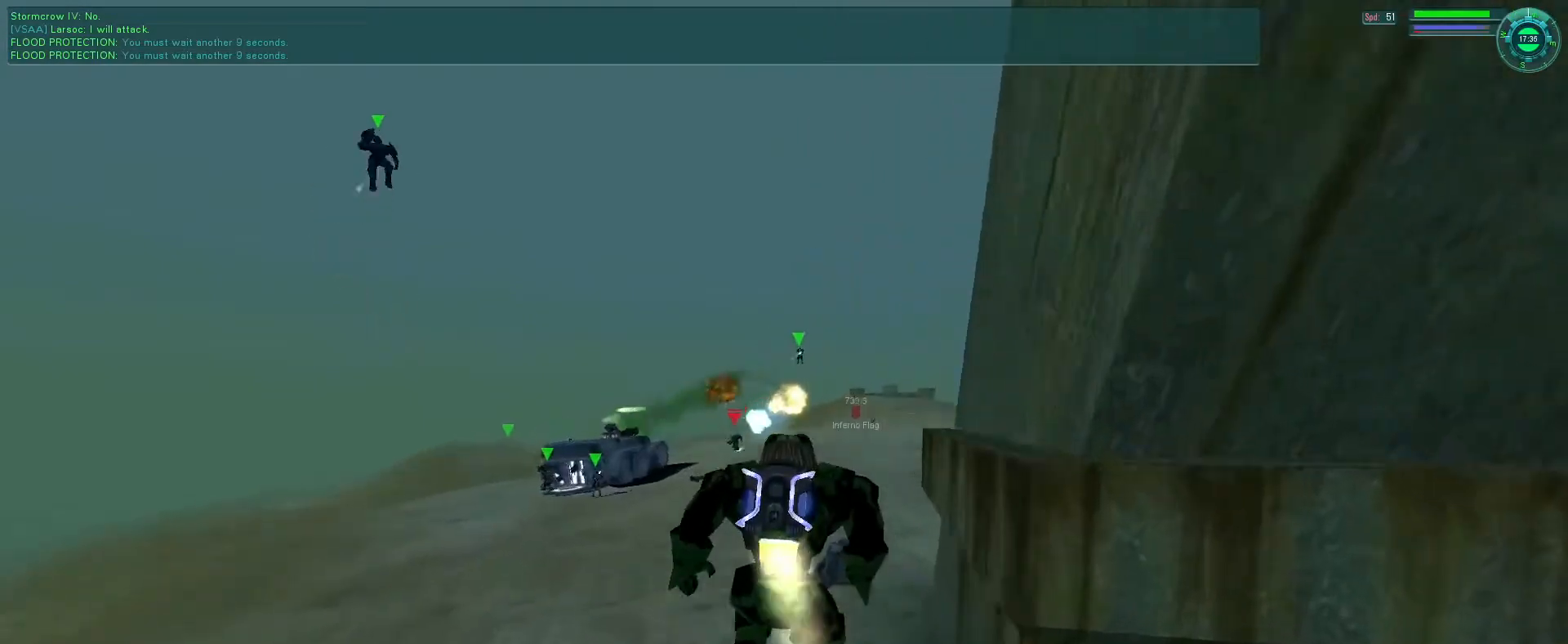
{"keys": ["s"], "mouse": ["left", "right"], "events": [[33, "f", "up"], [166, "s", "down"], [300, "tab", "down"], [400, "tab", "up"]]}
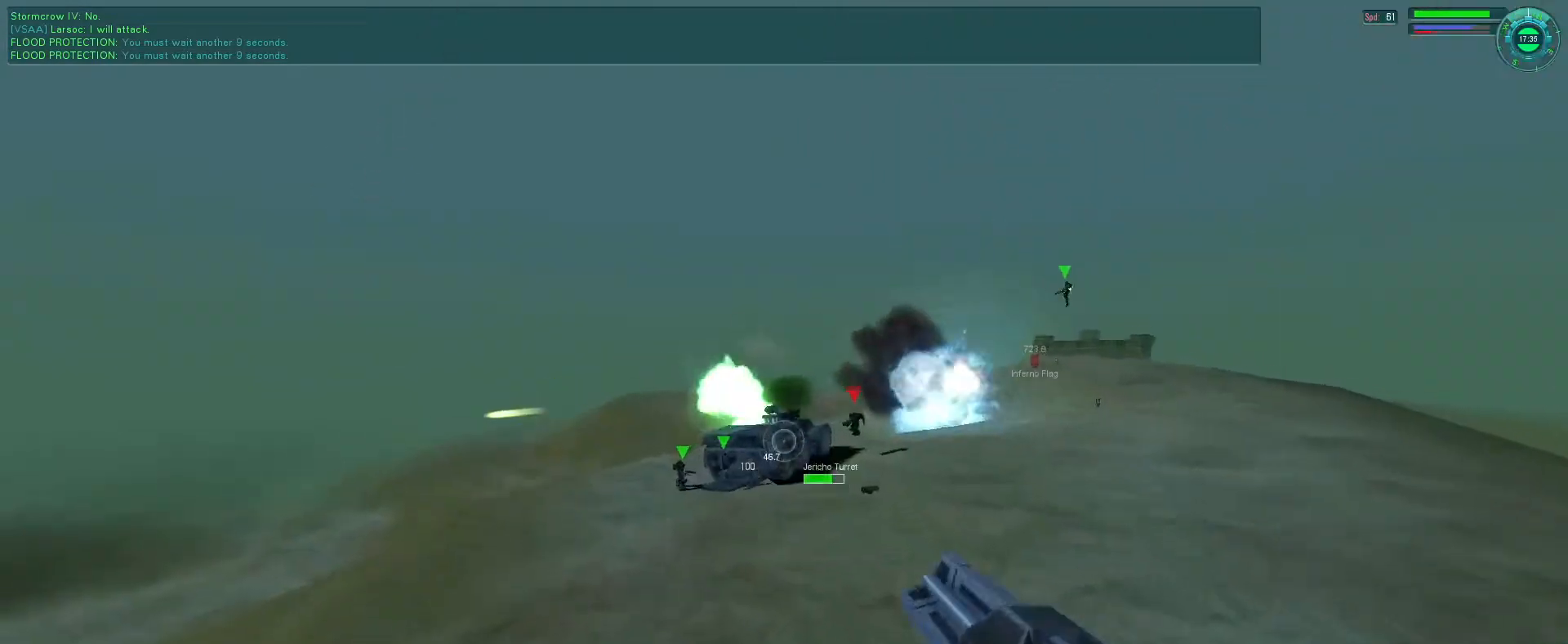
{"keys": ["f"], "mouse": ["left", "right"], "events": [[133, "s", "up"], [200, "f", "down"]]}
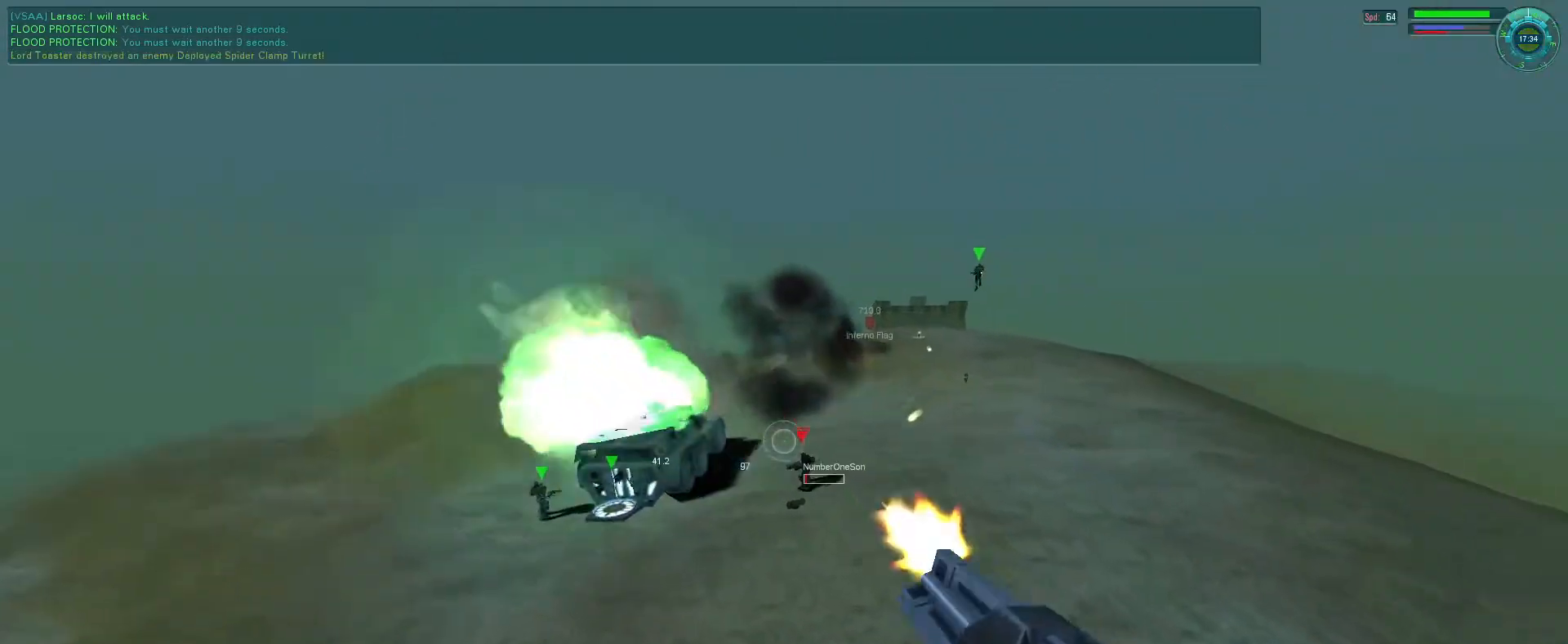
{"keys": ["d", "f"], "mouse": ["left", "right"], "events": [[200, "d", "down"]]}
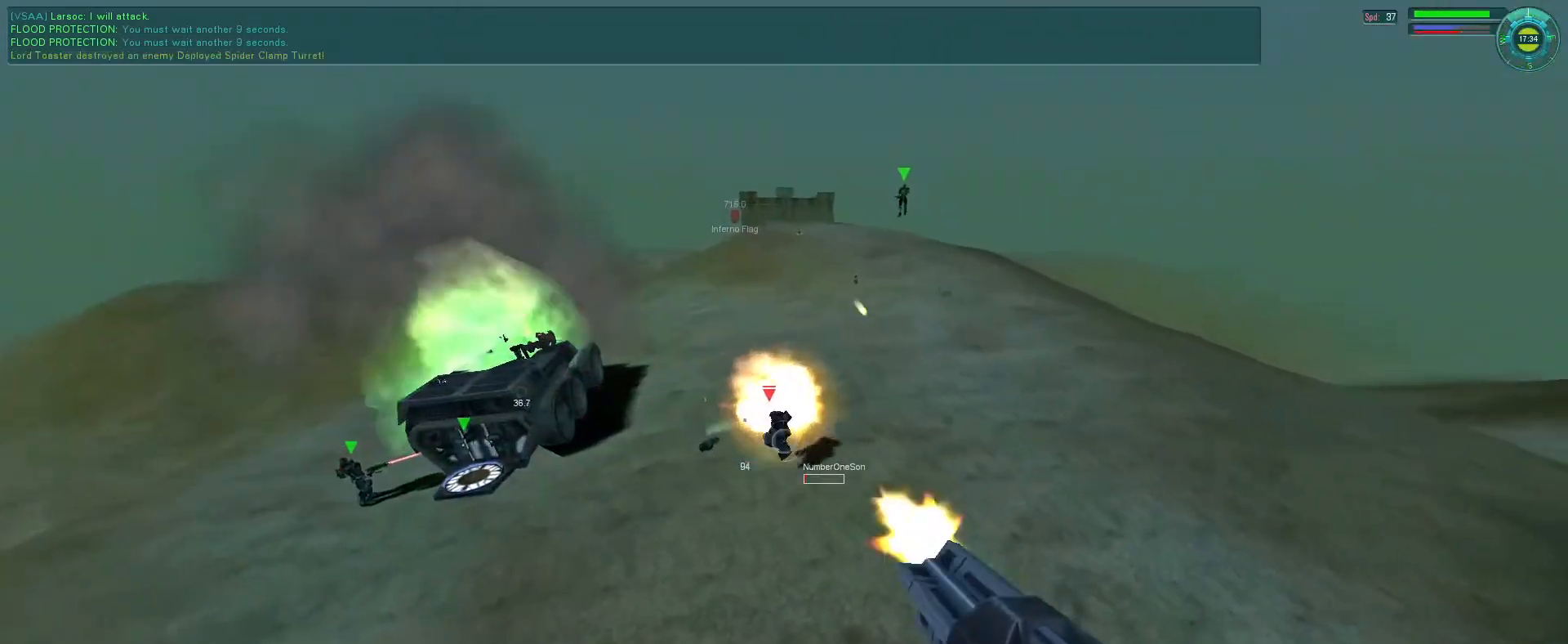
{"keys": ["e", "f"], "mouse": ["left", "right"], "events": [[166, "d", "up"], [466, "e", "down"]]}
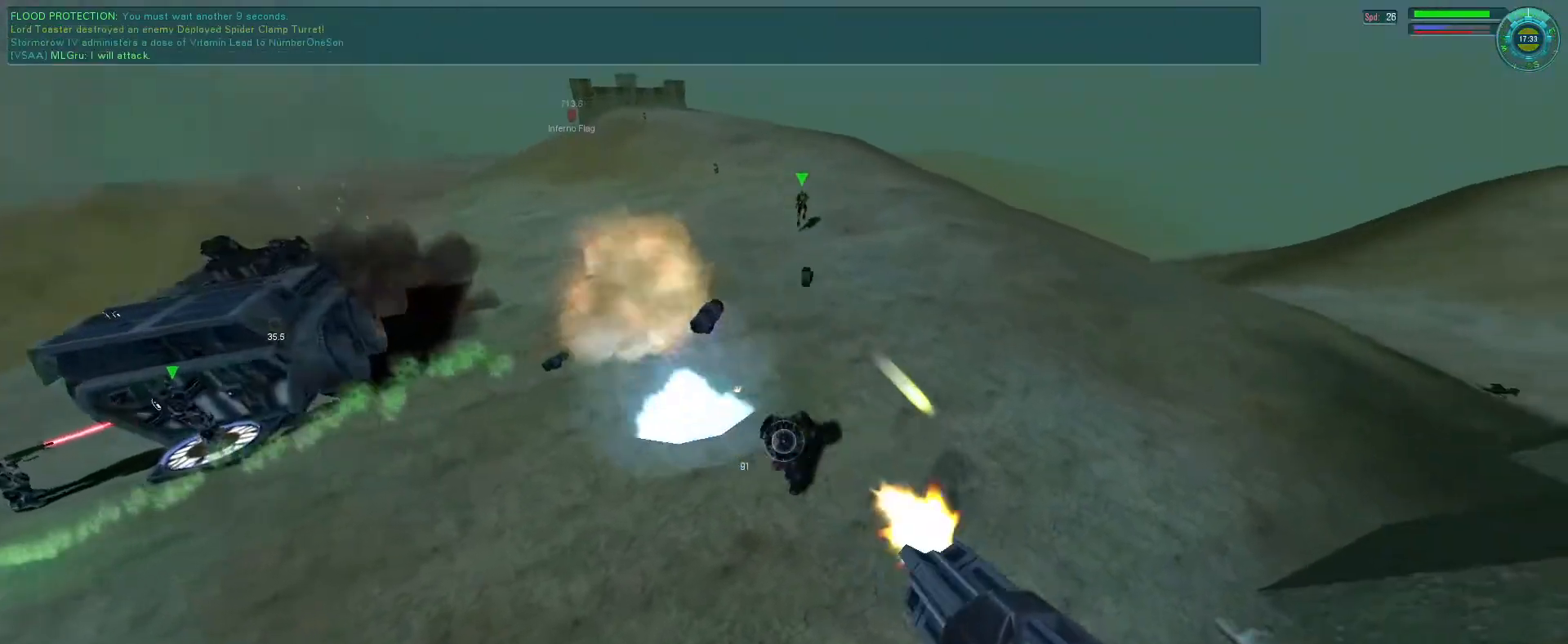
{"keys": [], "mouse": [], "events": [[66, "f", "up"], [66, "mouse_left", "up"], [133, "e", "up"], [233, "mouse_right", "up"]]}
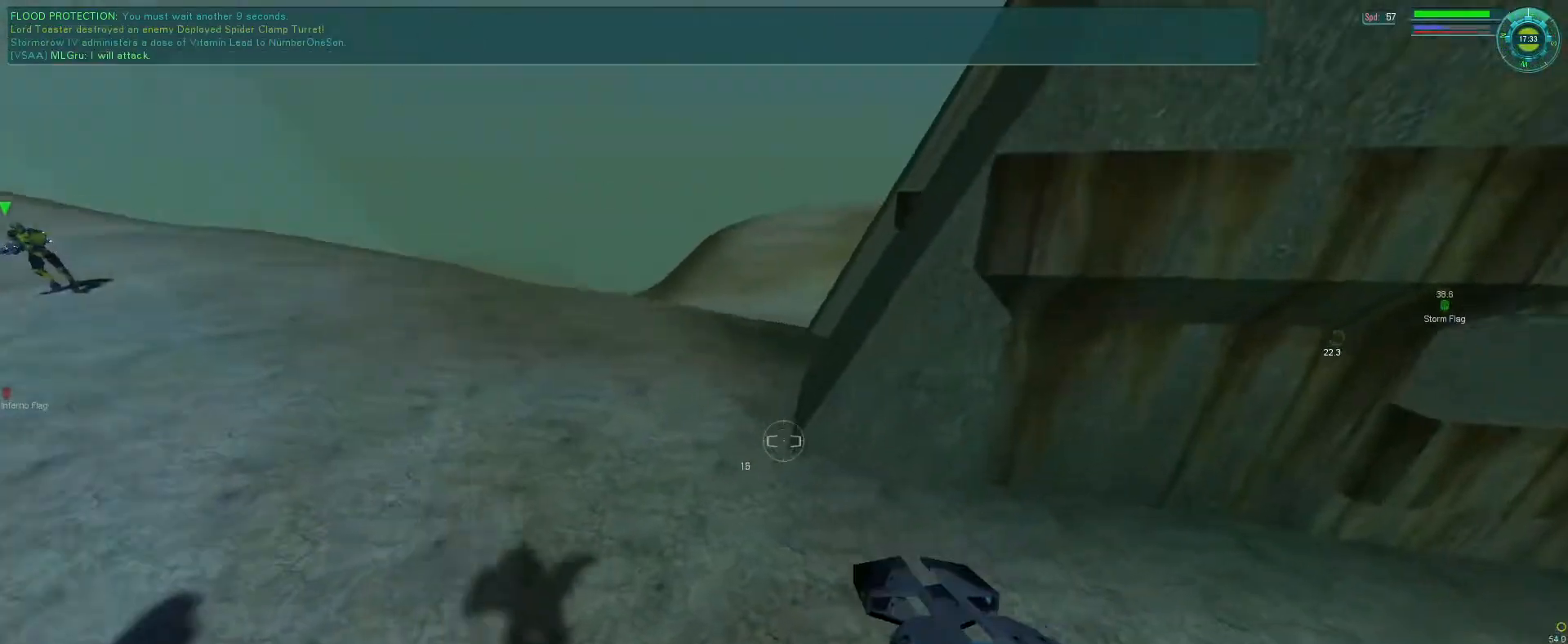
{"keys": ["e"], "mouse": [], "events": [[233, "e", "down"]]}
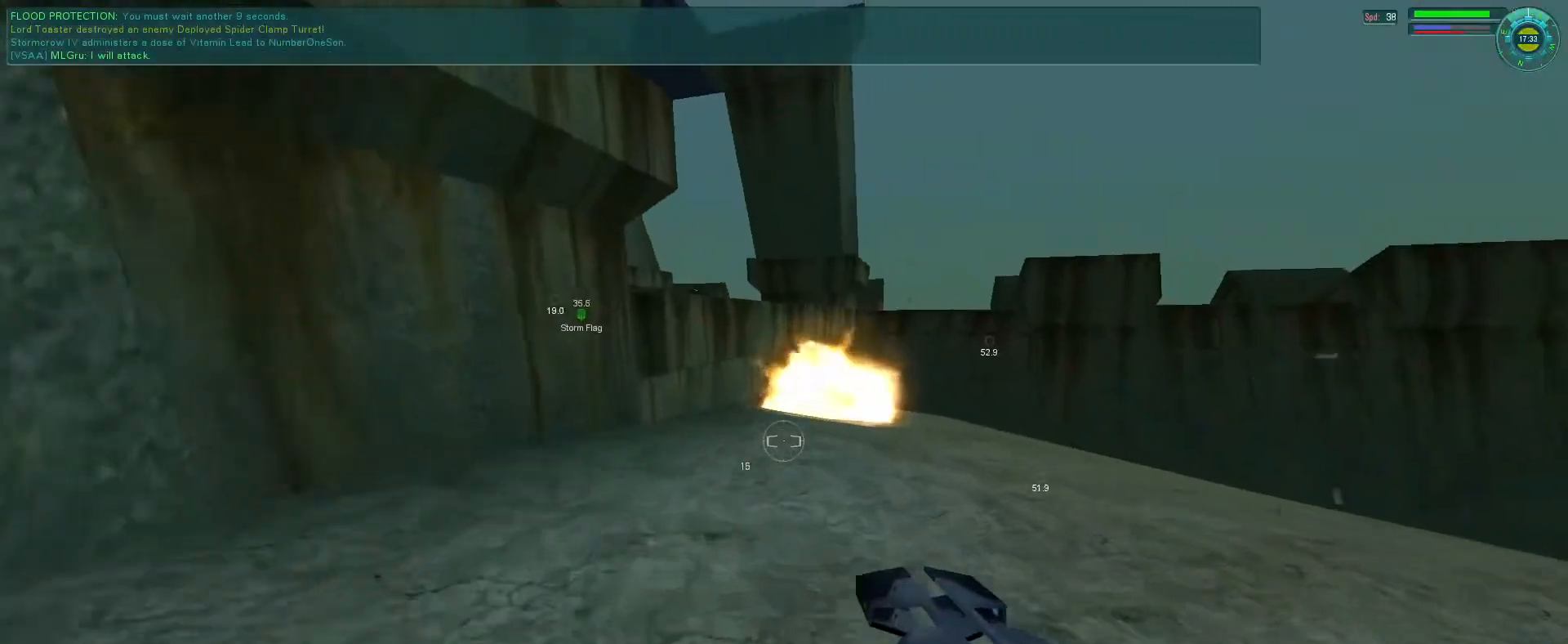
{"keys": ["e", "tab"], "mouse": ["right"], "events": [[266, "mouse_right", "down"], [300, "space", "down"], [300, "tab", "down"], [366, "e", "up"], [366, "tab", "up"], [466, "space", "up"], [500, "e", "down"], [500, "tab", "down"]]}
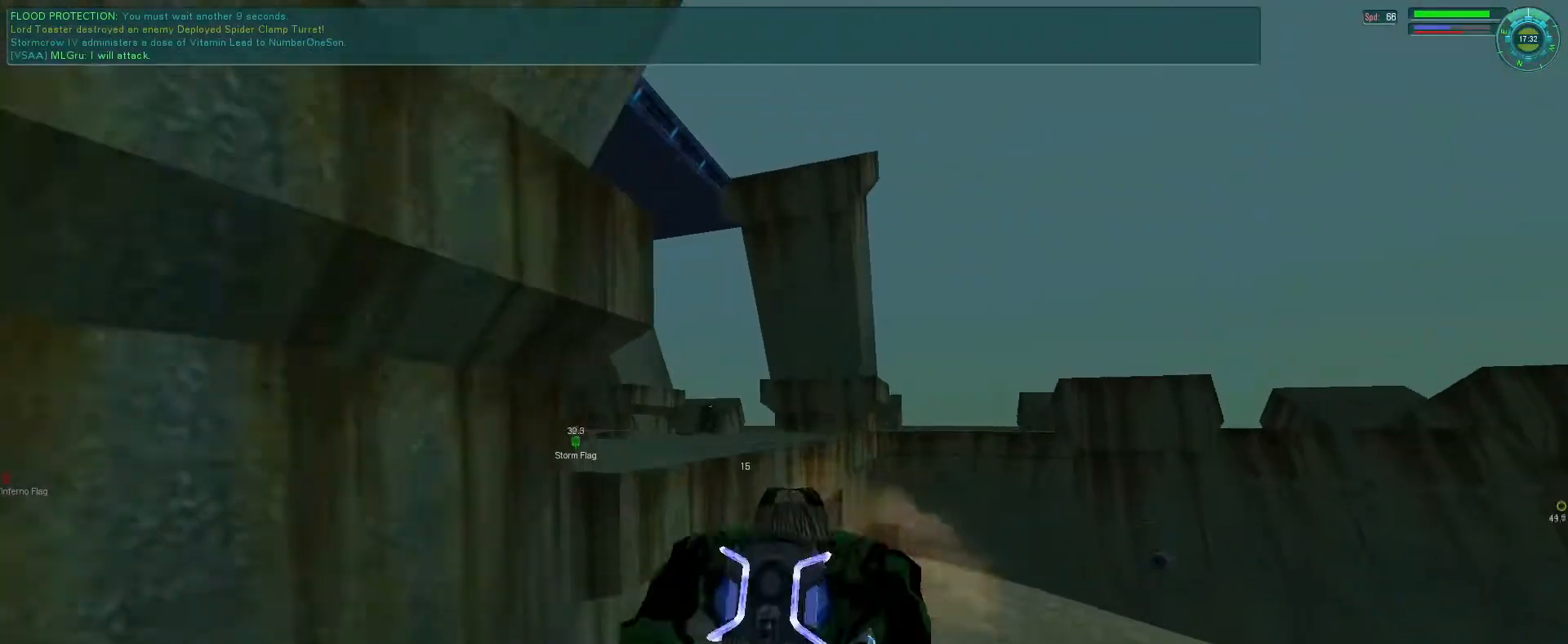
{"keys": [], "mouse": [], "events": [[133, "s", "down"], [133, "tab", "up"], [366, "mouse_right", "up"], [400, "e", "up"], [433, "s", "up"]]}
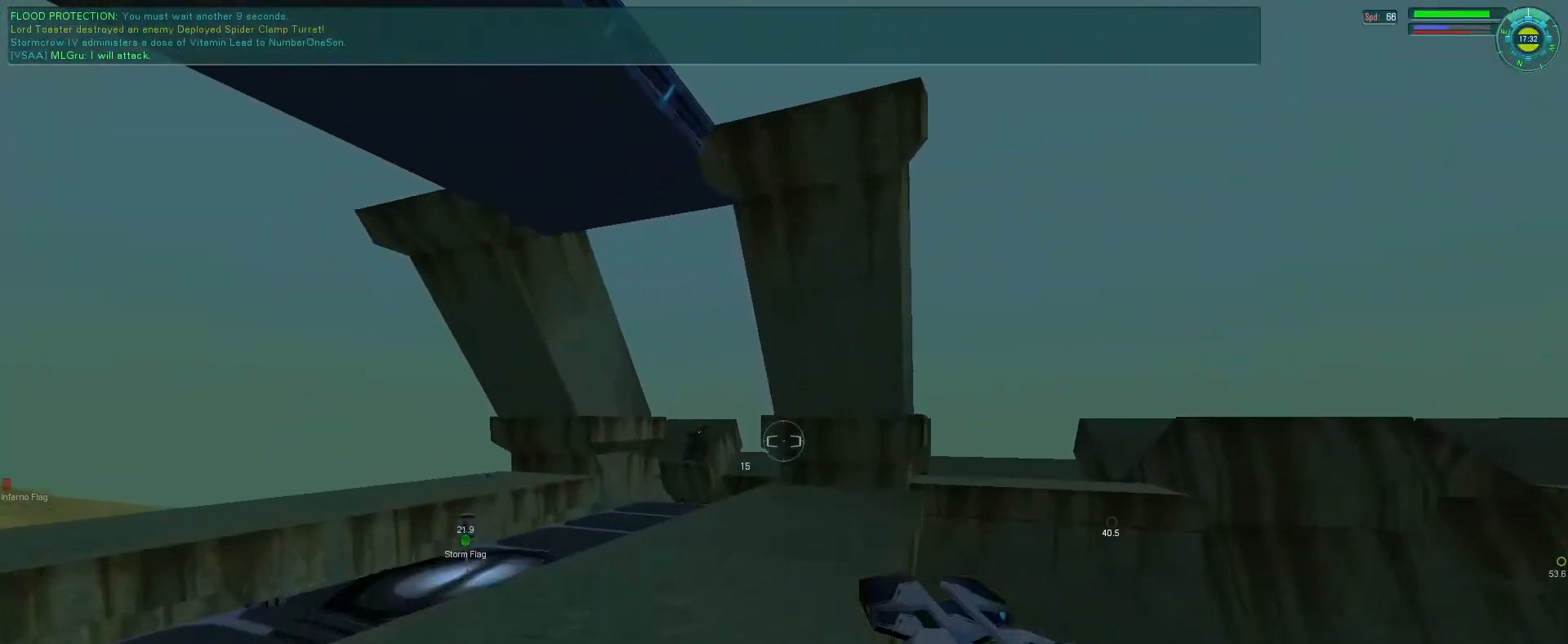
{"keys": [], "mouse": [], "events": [[33, "a", "down"], [100, "a", "up"]]}
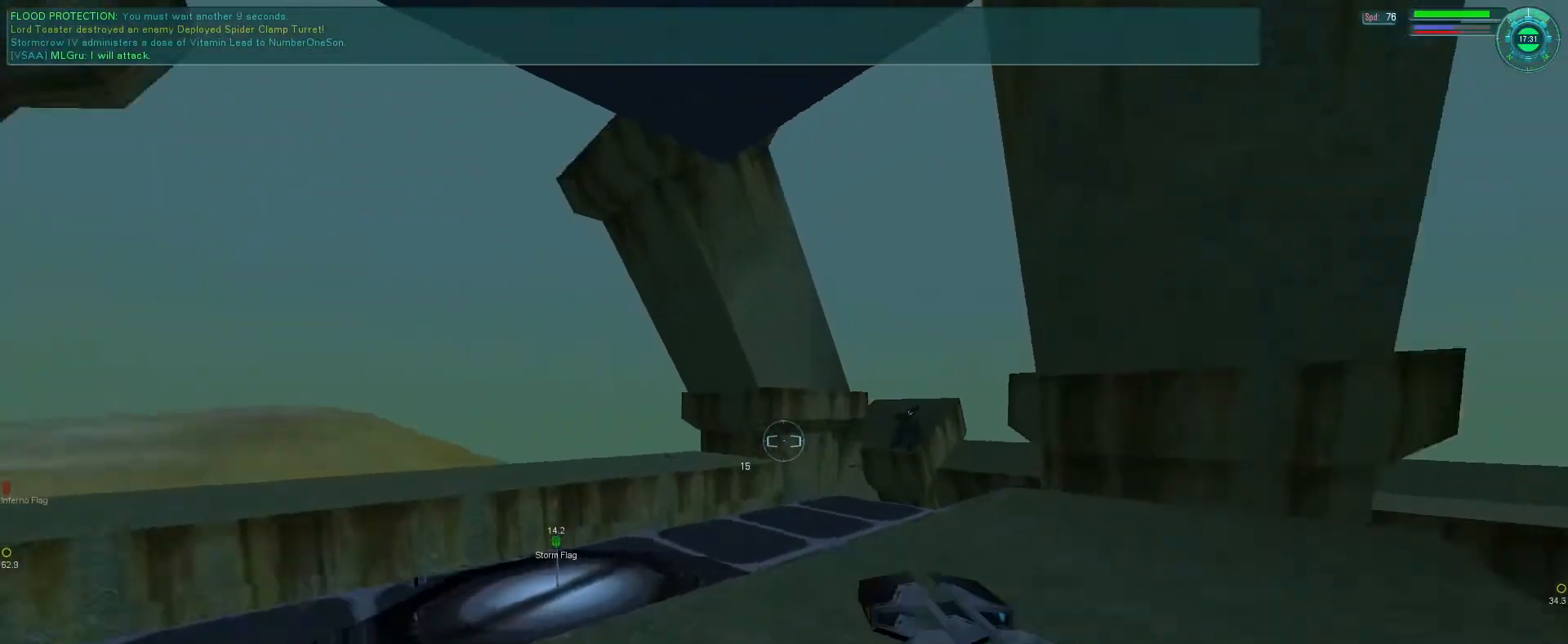
{"keys": ["e"], "mouse": [], "events": [[66, "e", "down"]]}
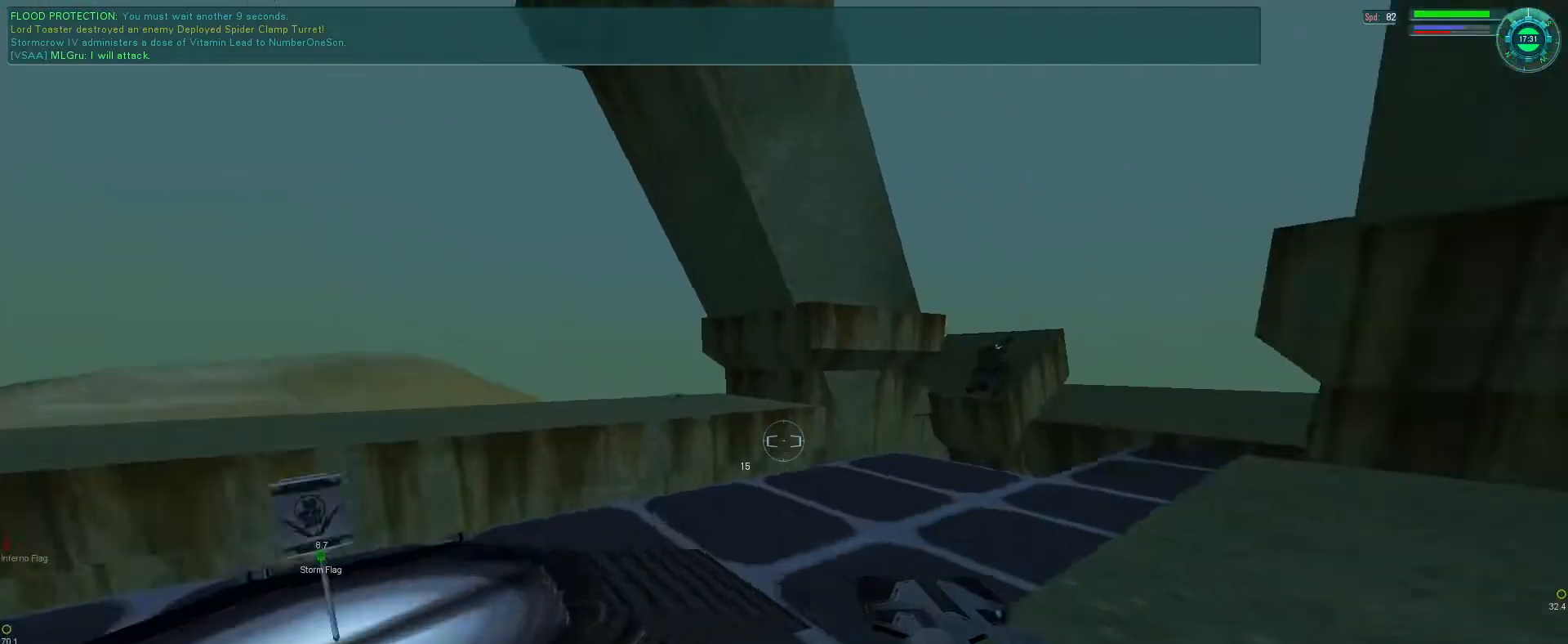
{"keys": [], "mouse": [], "events": [[200, "mouse_right", "down"], [200, "space", "down"], [233, "e", "up"], [233, "tab", "down"], [300, "tab", "up"], [333, "space", "up"], [433, "mouse_right", "up"]]}
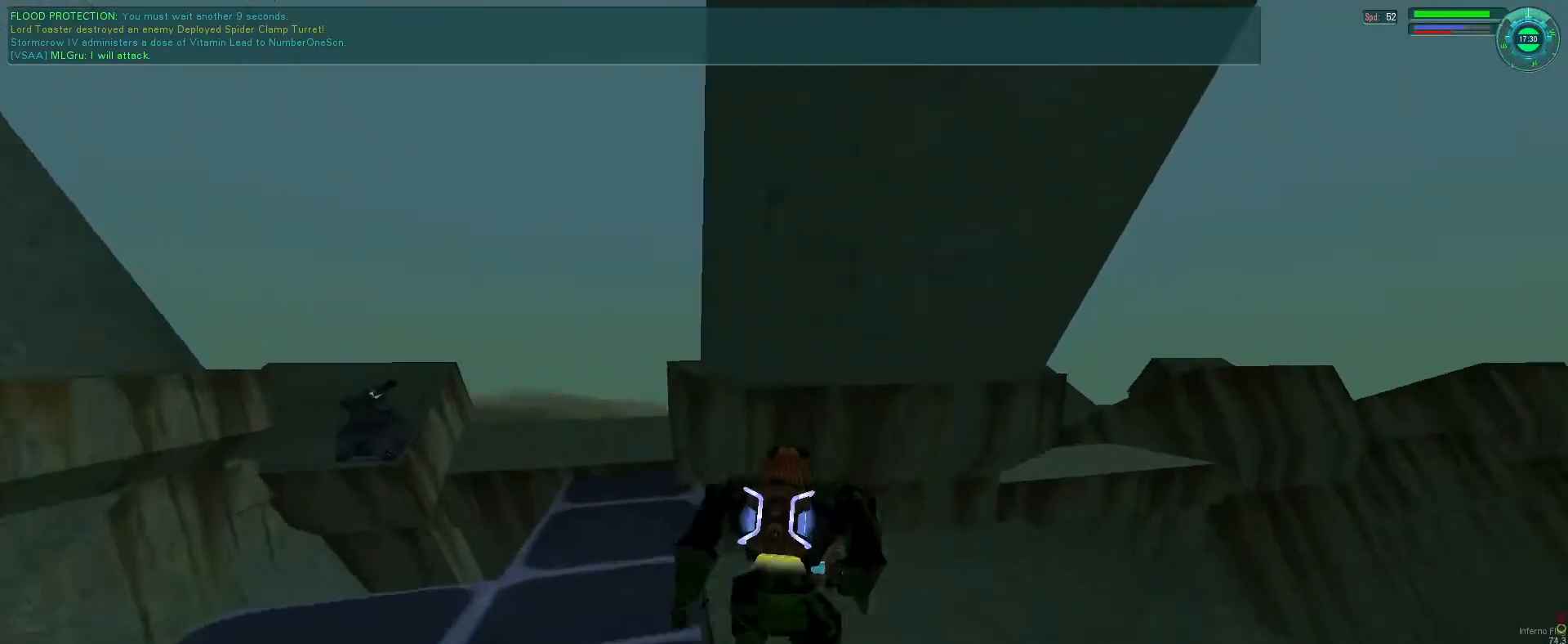
{"keys": [], "mouse": ["right"], "events": [[266, "f", "down"], [266, "mouse_right", "down"], [466, "f", "up"]]}
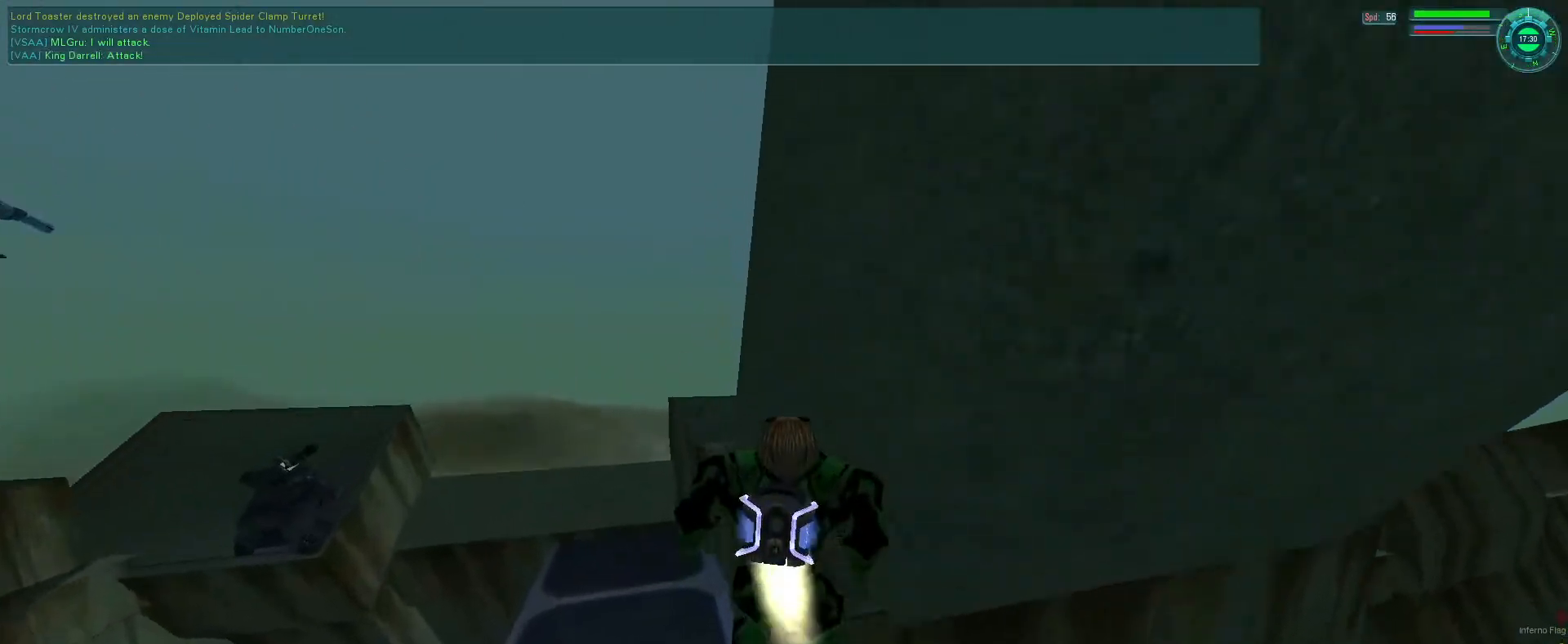
{"keys": ["e", "s"], "mouse": [], "events": [[66, "f", "down"], [166, "f", "up"], [200, "mouse_right", "up"], [400, "e", "down"], [500, "s", "down"]]}